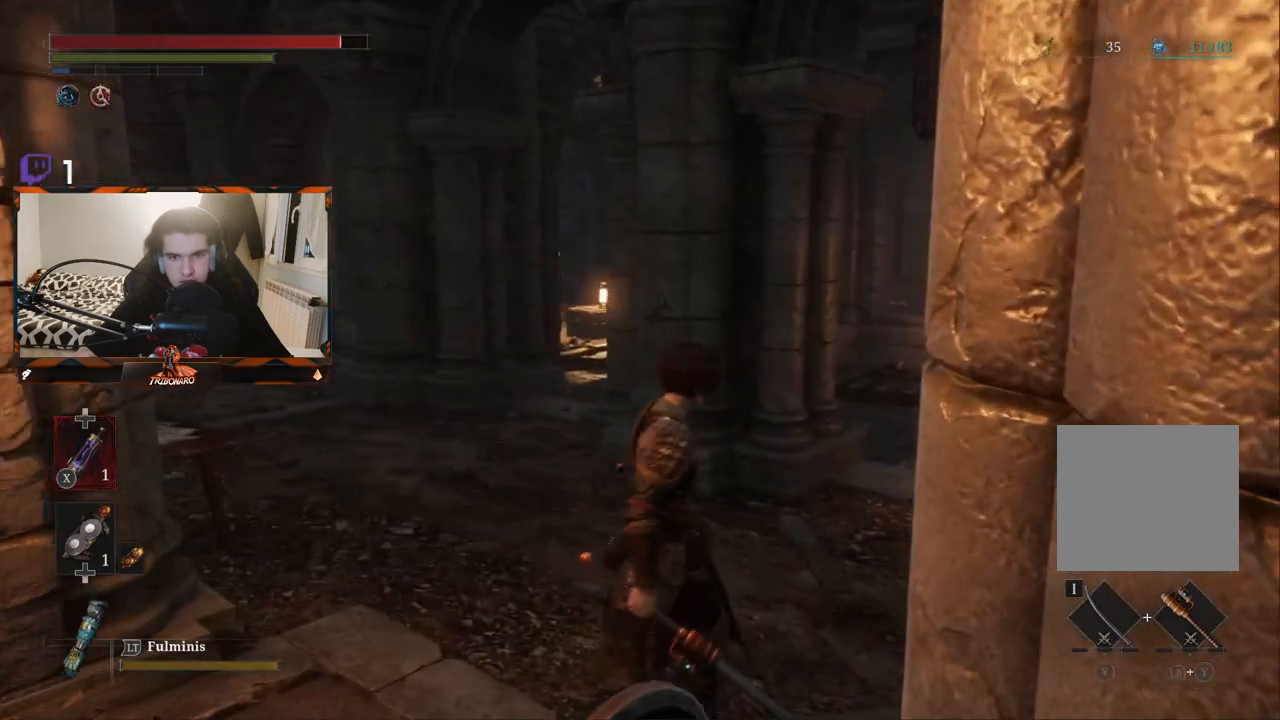
Gameplay with a controller (Xbox layout); each line is a JSON object with the inputs held at the frame after it. "events" lists button and stick changes between this image and that frame as [ms after this image, input, new state], when the widget could be followed in between.
{"buttons": [], "left_stick": "up", "right_stick": "center", "events": [[100, "right_stick", "left"], [183, "left_stick", "up"], [350, "right_stick", "center"]]}
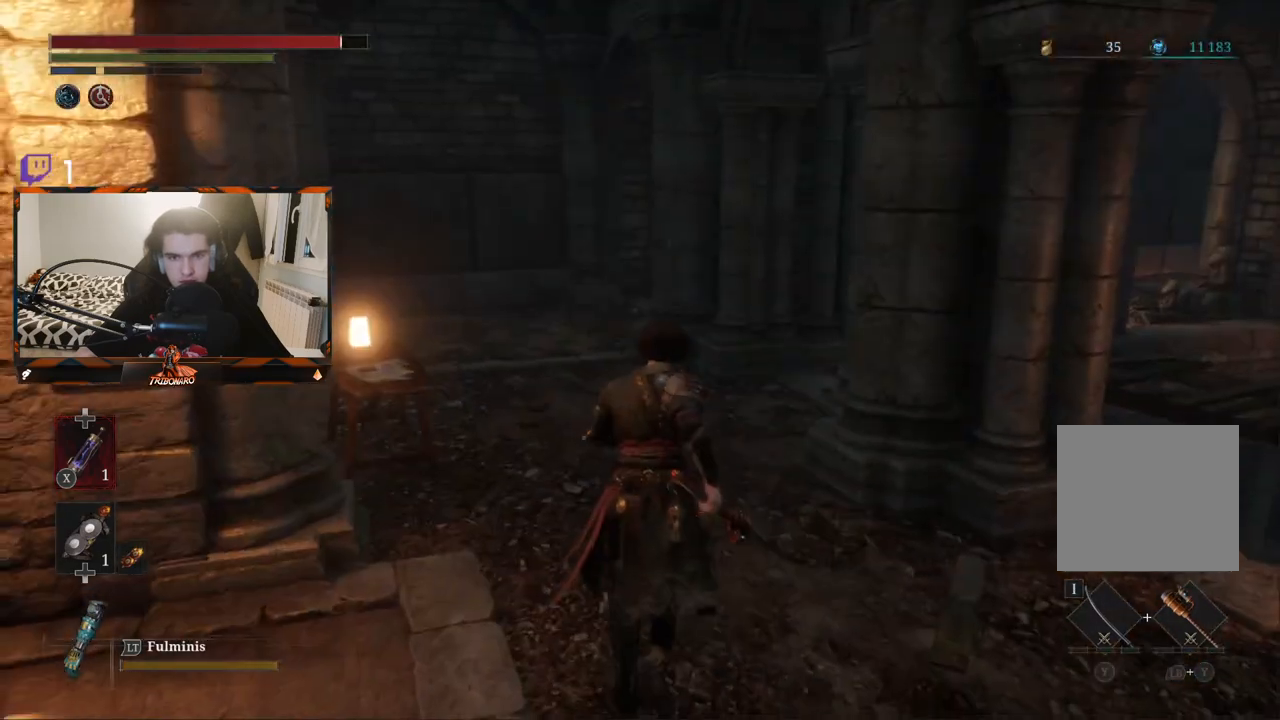
{"buttons": [], "left_stick": "up", "right_stick": "center", "events": []}
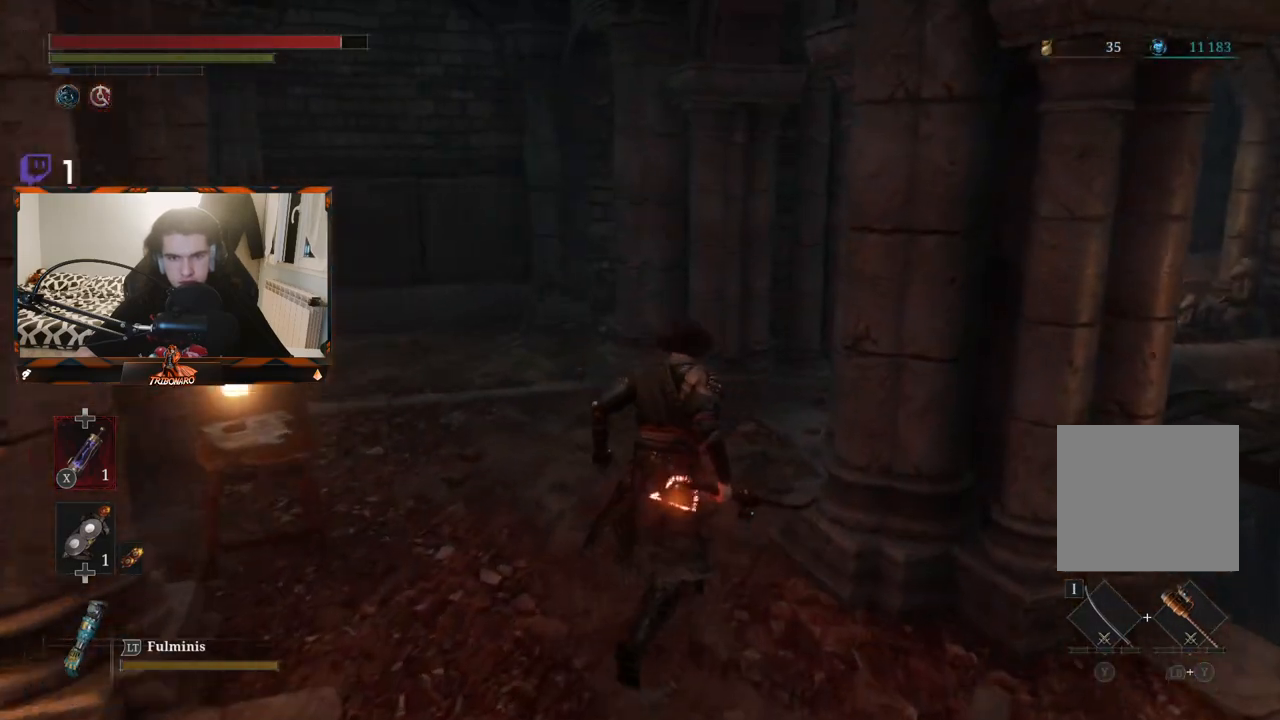
{"buttons": [], "left_stick": "up", "right_stick": "center", "events": []}
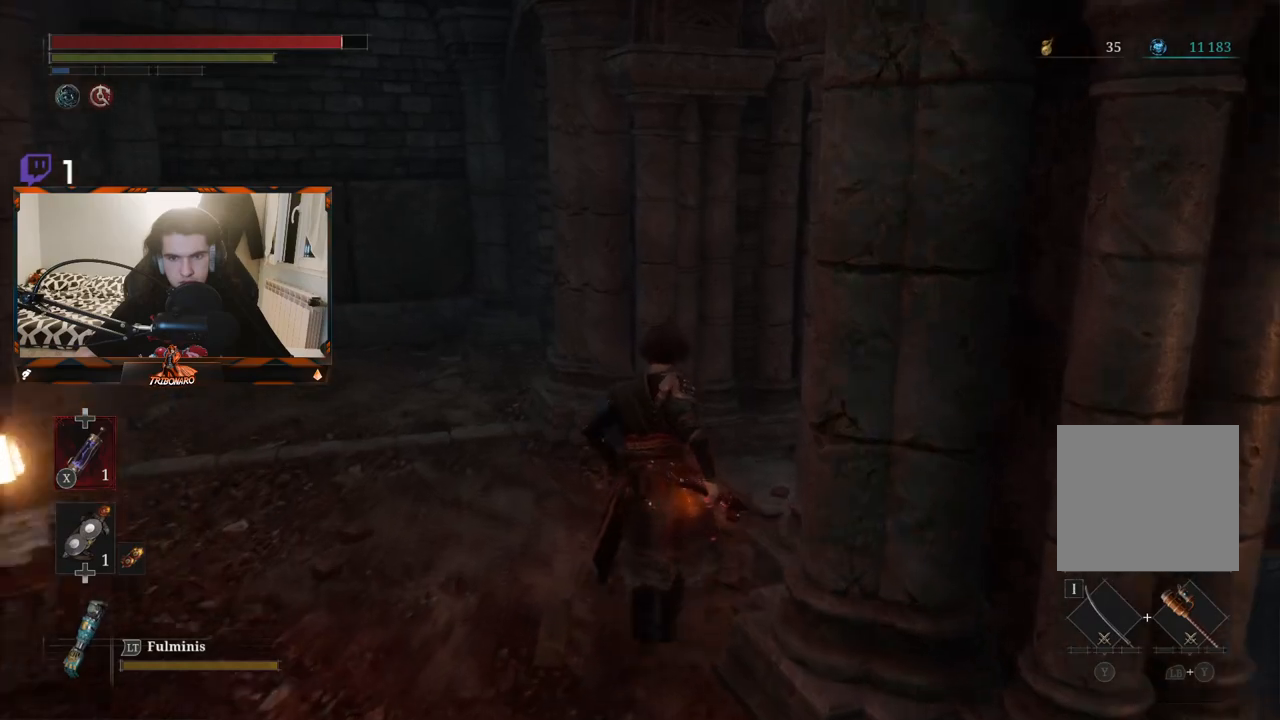
{"buttons": [], "left_stick": "up-left", "right_stick": "center", "events": [[383, "left_stick", "up-left"]]}
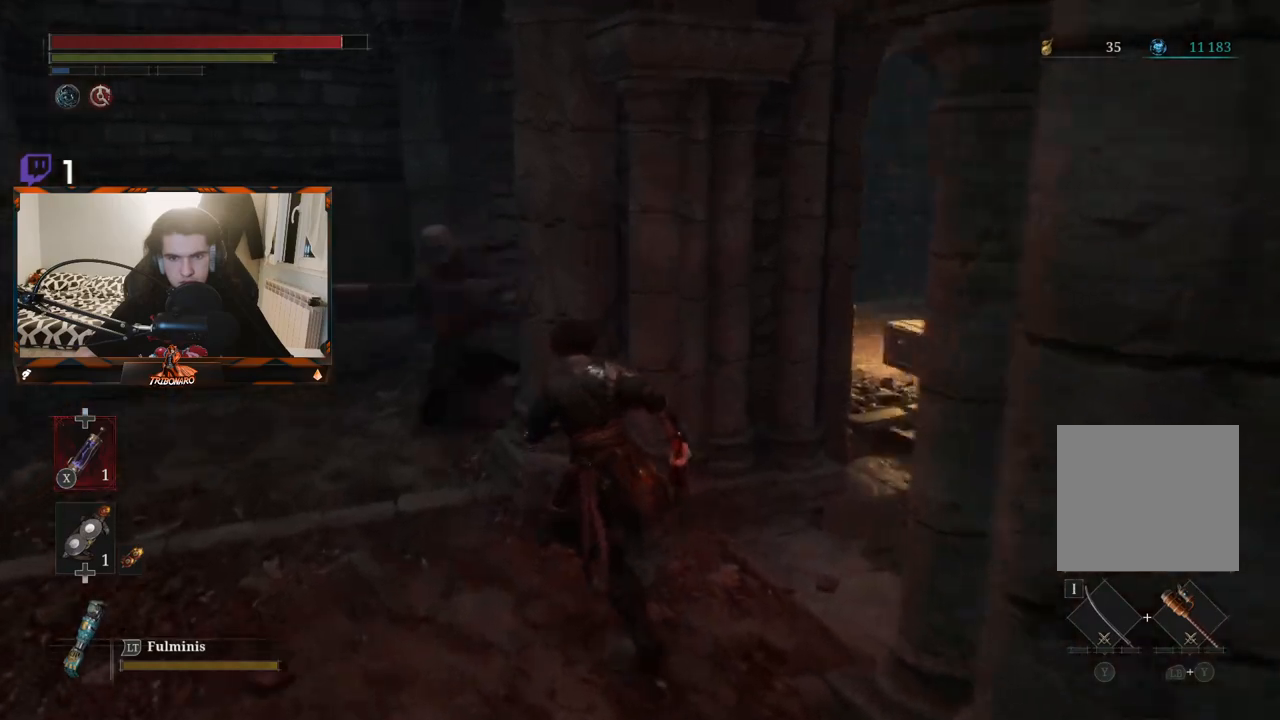
{"buttons": [], "left_stick": "up-left", "right_stick": "center", "events": [[317, "R1", "down"], [433, "R1", "up"]]}
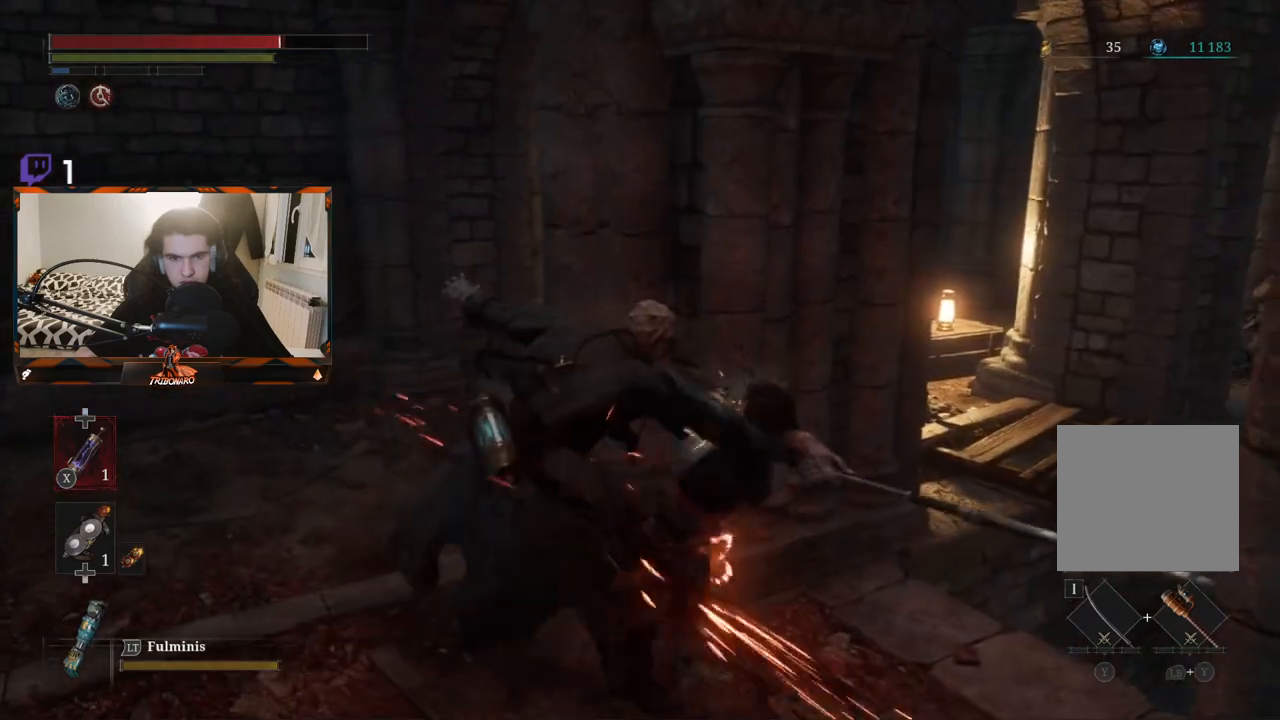
{"buttons": ["B"], "left_stick": "down-left", "right_stick": "center", "events": [[233, "left_stick", "left"], [283, "R1", "down"], [333, "left_stick", "down-left"], [350, "R1", "up"], [450, "B", "down"]]}
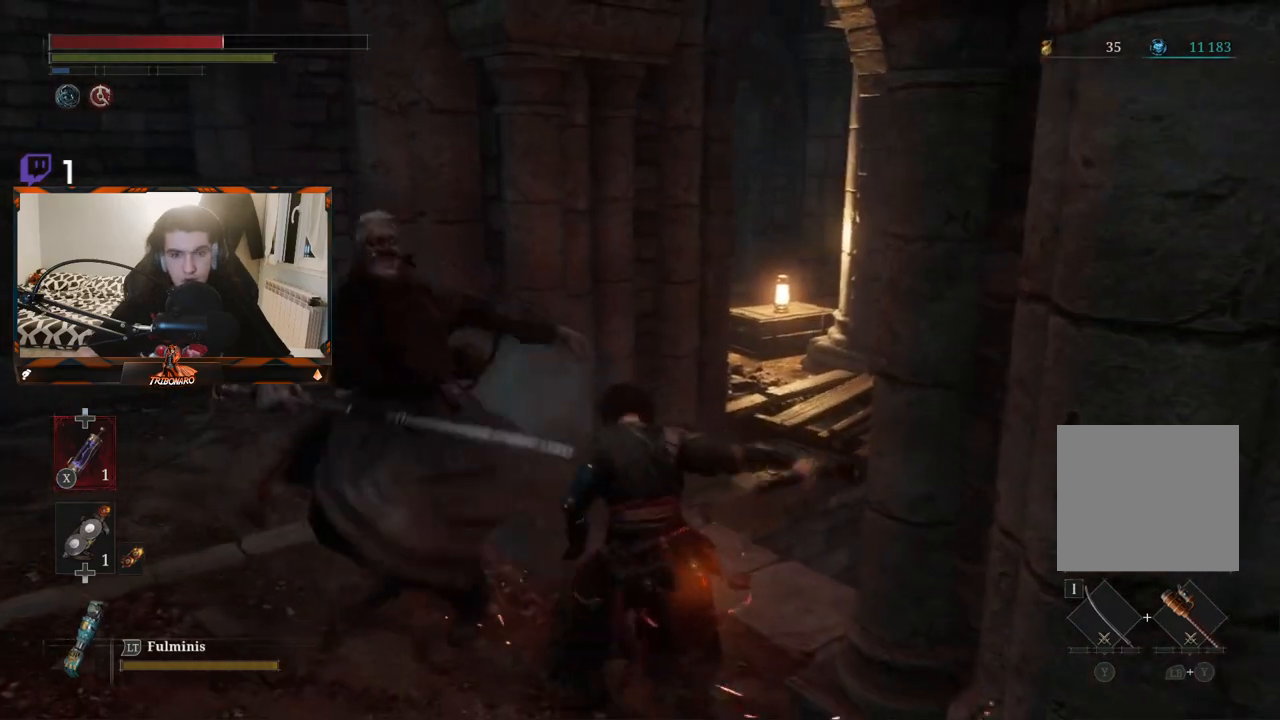
{"buttons": ["B"], "left_stick": "down-left", "right_stick": "center", "events": [[33, "B", "up"], [83, "B", "down"], [133, "left_stick", "down"], [150, "B", "up"], [200, "B", "down"], [267, "B", "up"], [317, "B", "down"], [400, "B", "up"], [450, "B", "down"], [450, "left_stick", "down-left"]]}
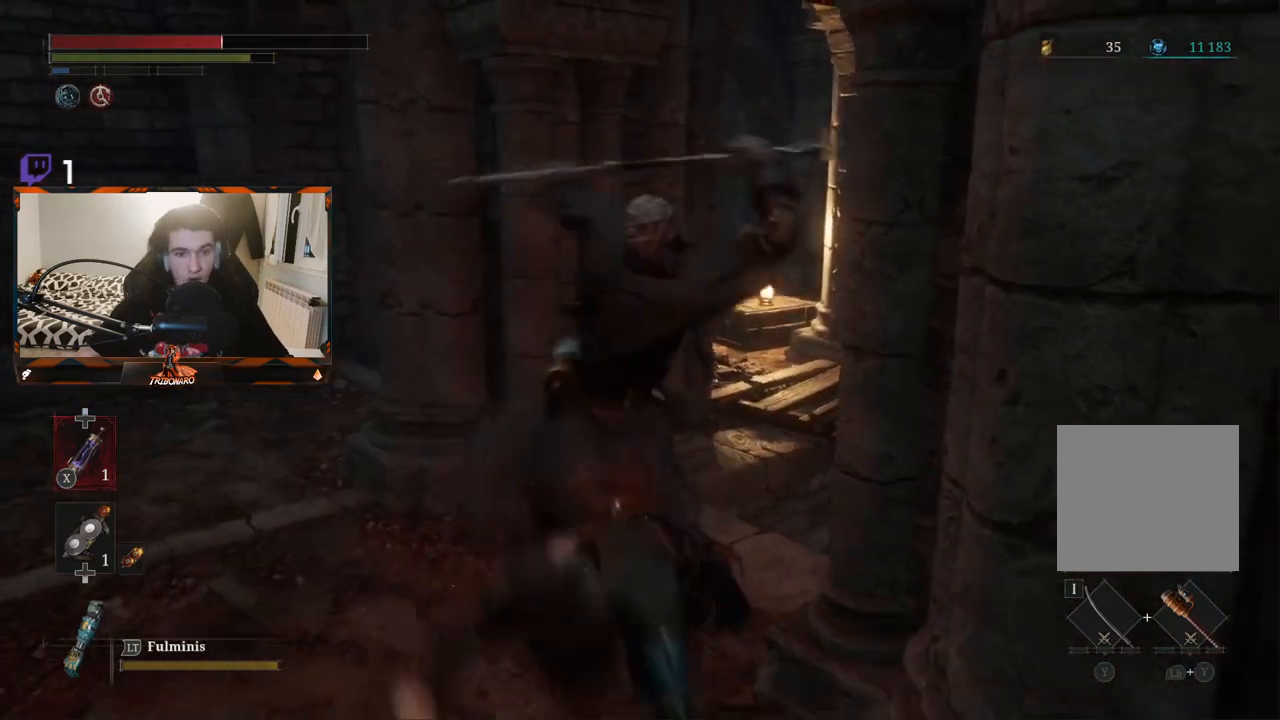
{"buttons": ["B"], "left_stick": "down-right", "right_stick": "center", "events": [[17, "B", "up"], [67, "B", "down"], [167, "B", "up"], [233, "B", "down"], [300, "B", "up"], [333, "left_stick", "down"], [367, "B", "down"], [433, "B", "up"], [433, "left_stick", "down-right"], [500, "B", "down"]]}
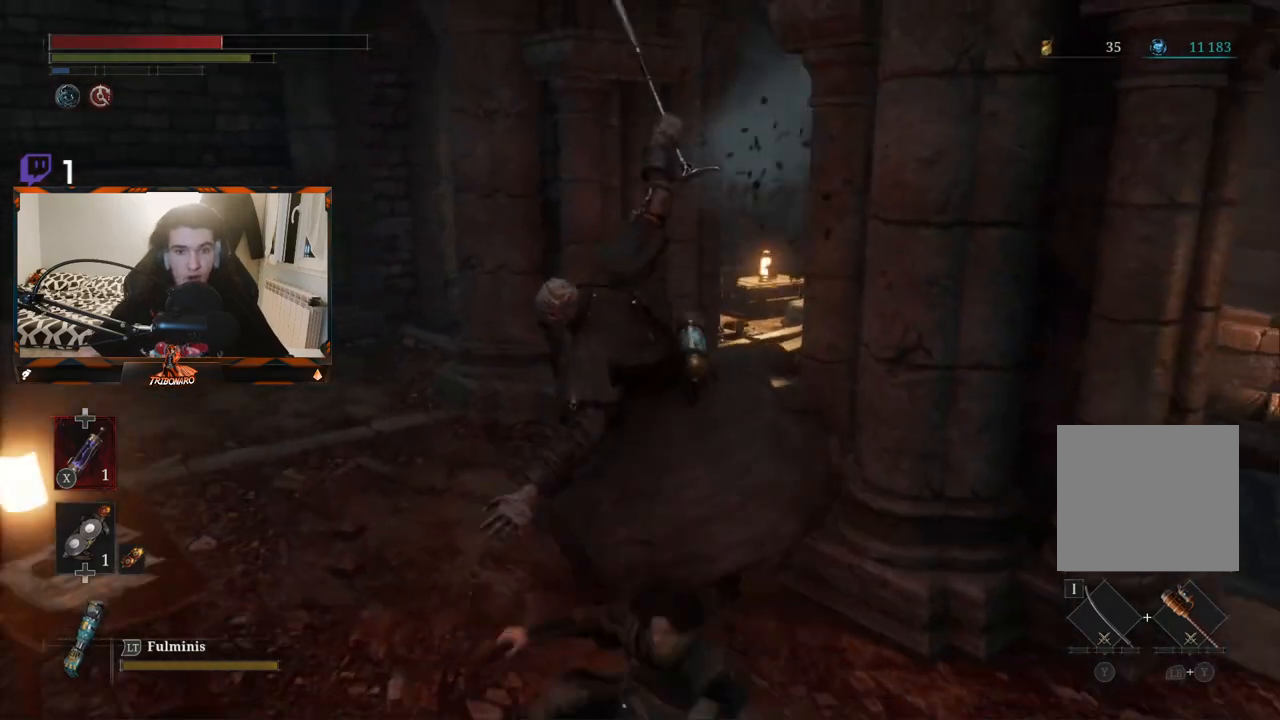
{"buttons": [], "left_stick": "up-right", "right_stick": "center", "events": [[83, "B", "up"], [150, "B", "down"], [233, "B", "up"], [333, "left_stick", "right"], [433, "left_stick", "up-right"]]}
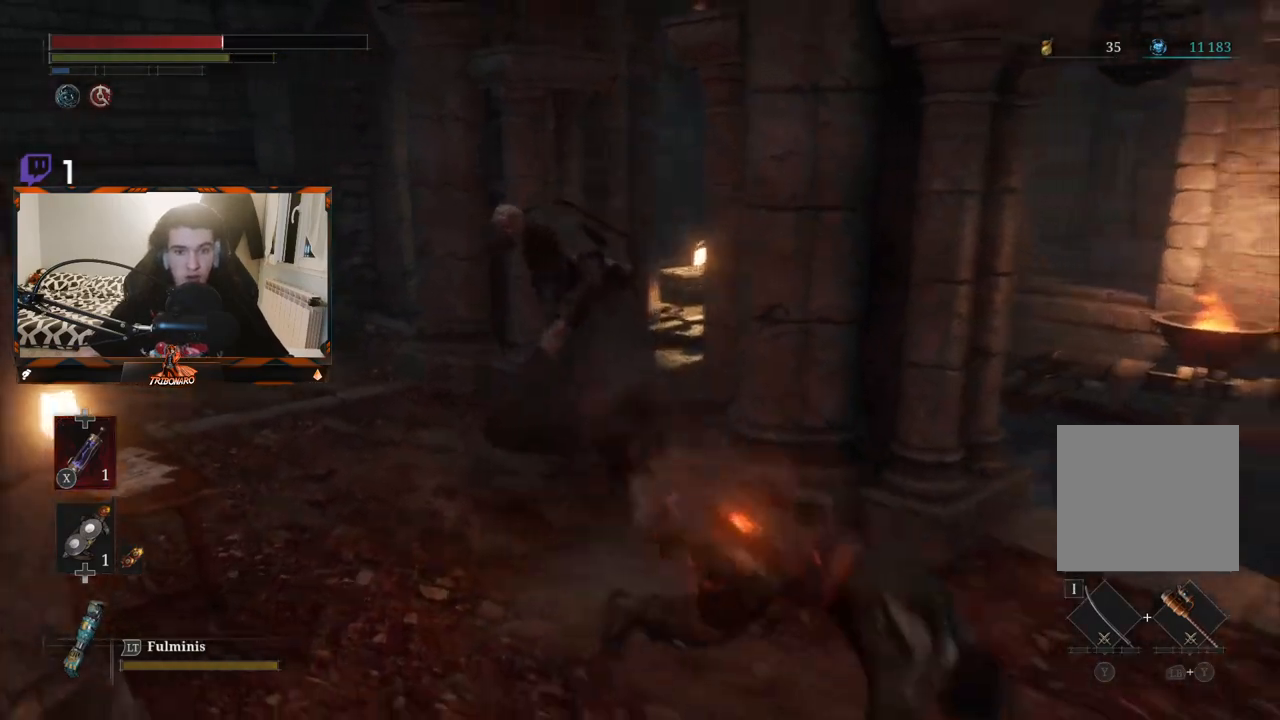
{"buttons": [], "left_stick": "up-left", "right_stick": "left", "events": [[117, "left_stick", "up-left"], [400, "right_stick", "left"]]}
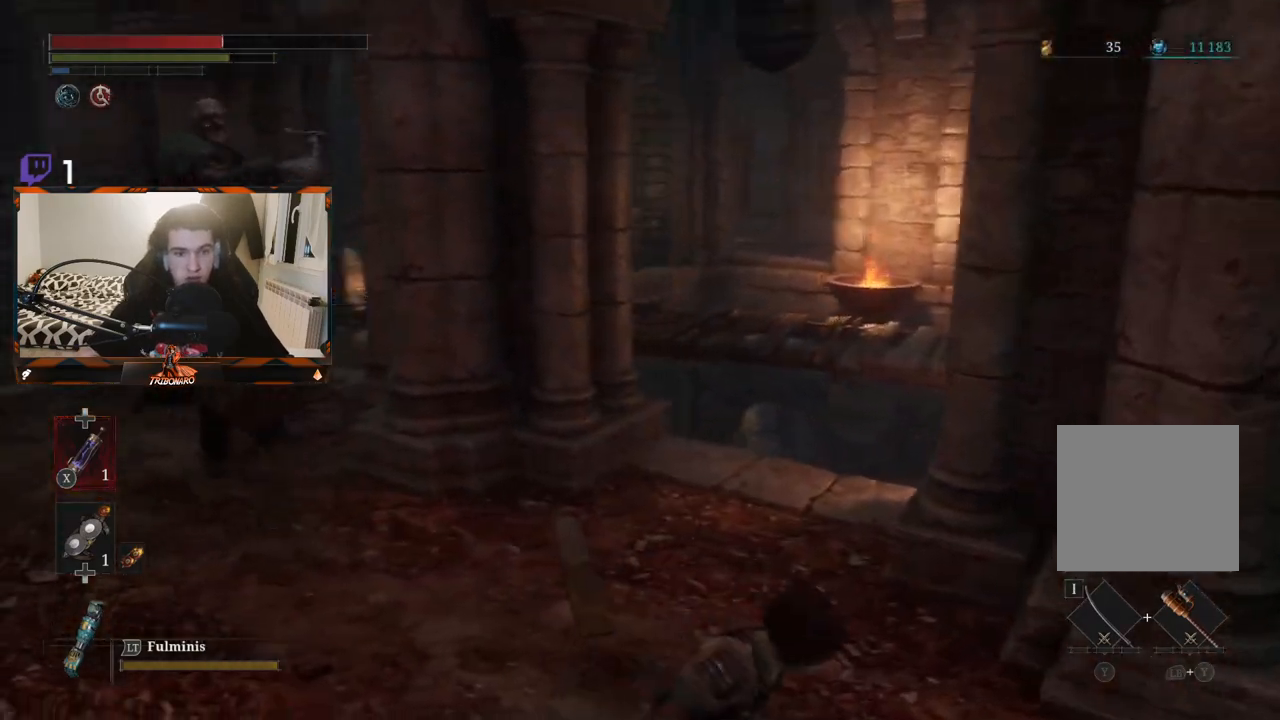
{"buttons": [], "left_stick": "up-left", "right_stick": "center", "events": [[67, "right_stick", "center"]]}
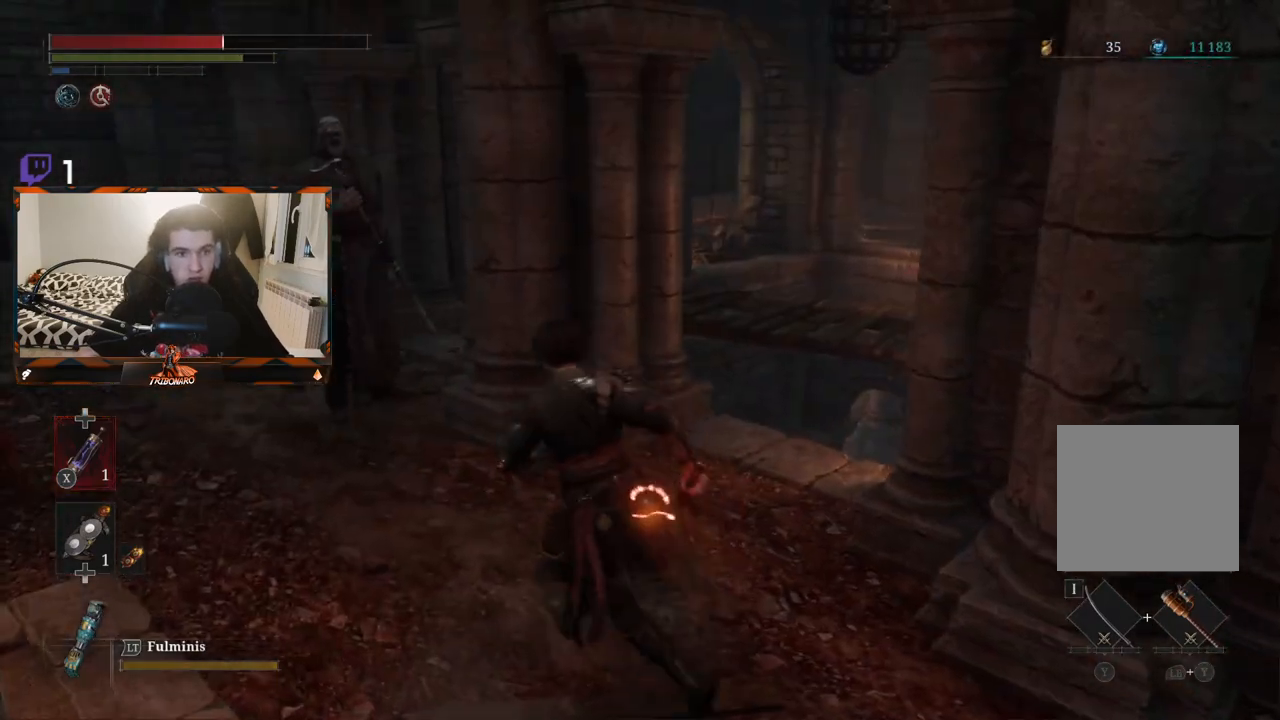
{"buttons": [], "left_stick": "up-left", "right_stick": "center", "events": [[383, "R1", "down"], [500, "R1", "up"]]}
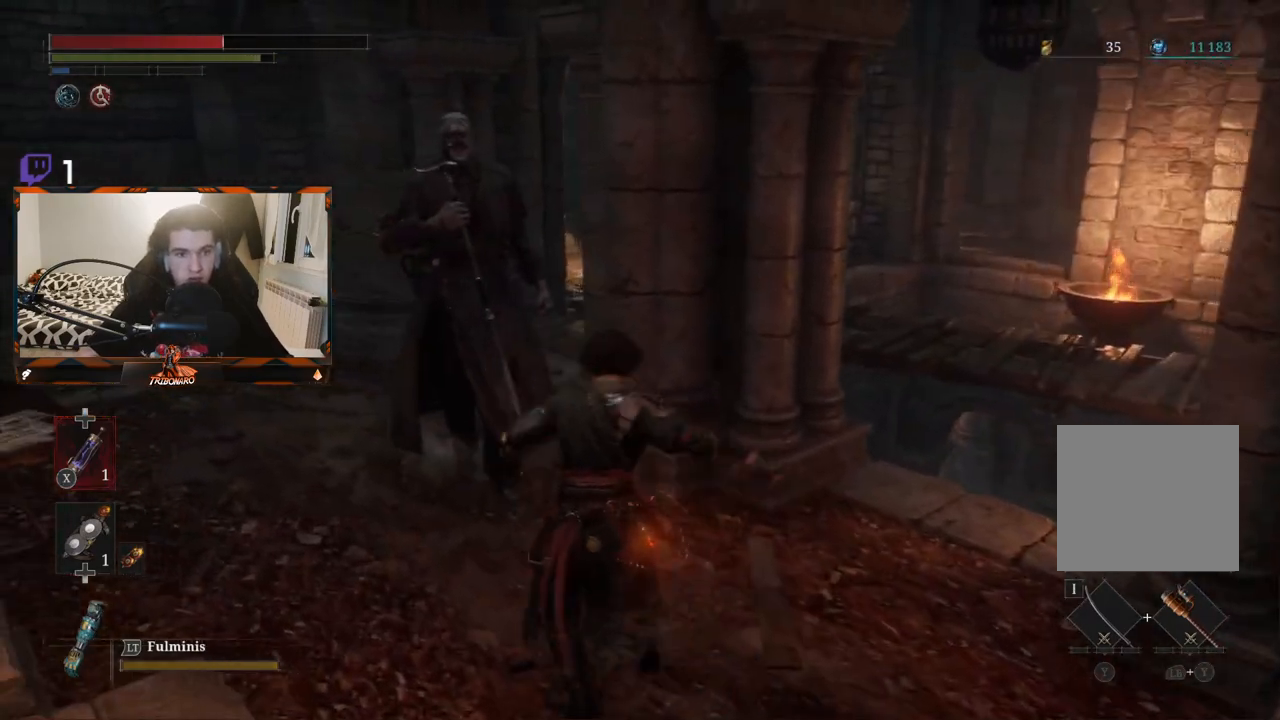
{"buttons": [], "left_stick": "up-left", "right_stick": "center", "events": []}
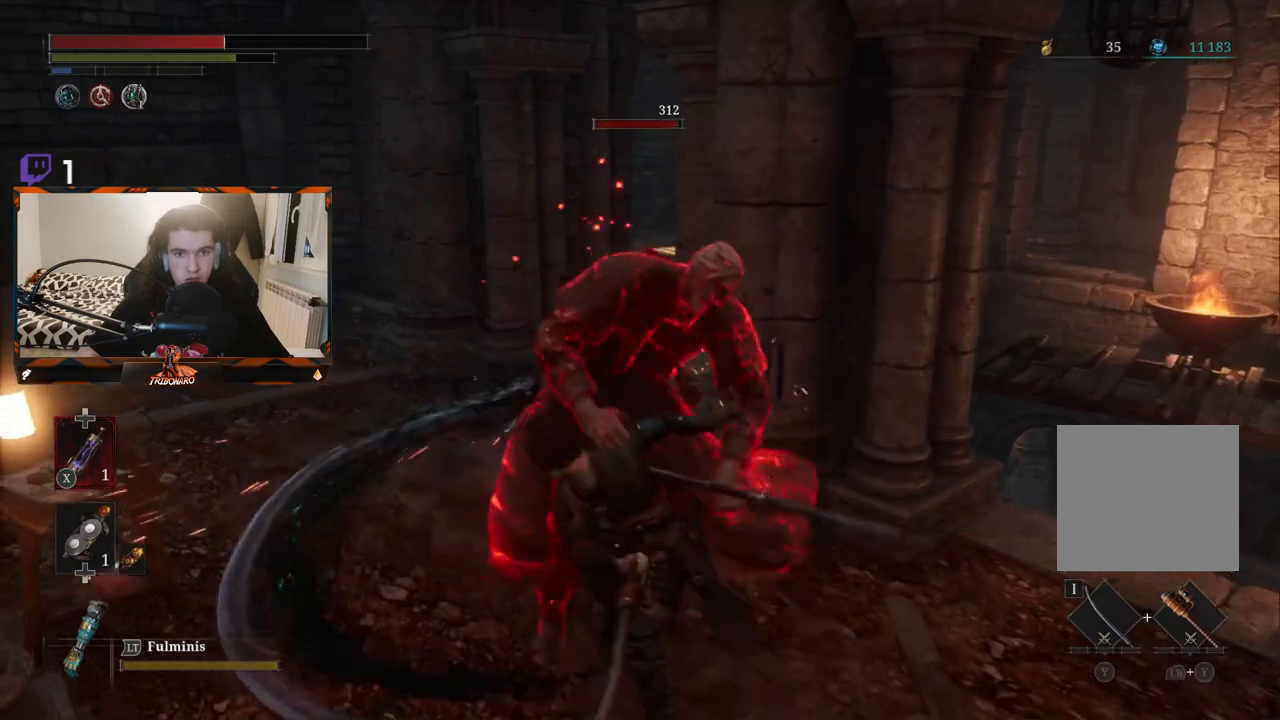
{"buttons": [], "left_stick": "center", "right_stick": "center", "events": [[67, "R1", "down"], [150, "R1", "up"], [217, "R1", "down"], [317, "R1", "up"], [450, "left_stick", "center"]]}
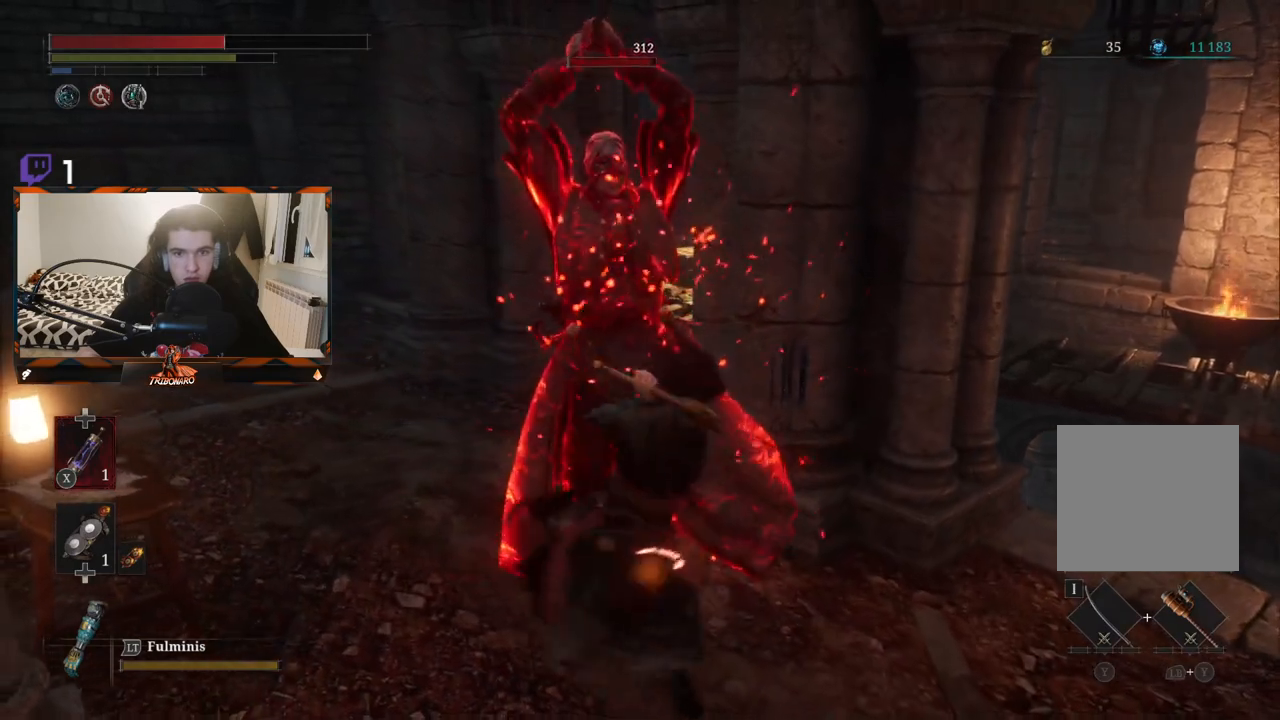
{"buttons": ["L1"], "left_stick": "center", "right_stick": "center", "events": [[483, "L1", "down"]]}
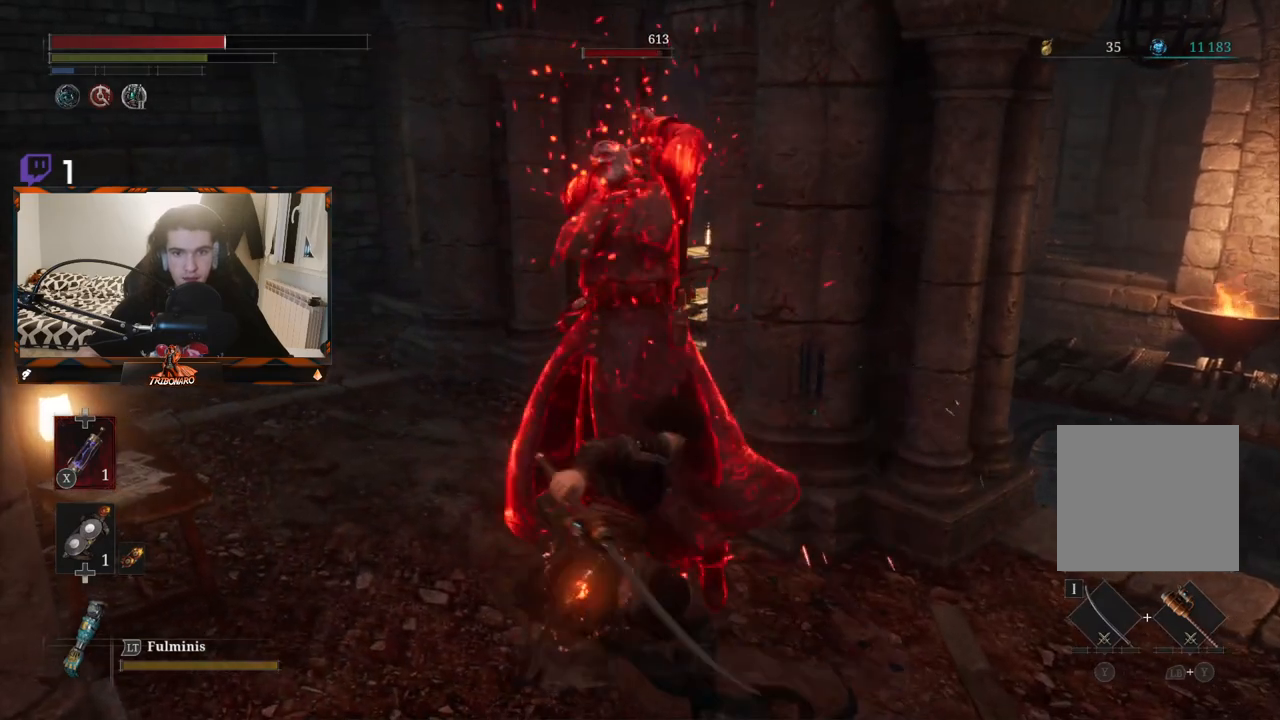
{"buttons": [], "left_stick": "center", "right_stick": "center", "events": [[167, "L1", "up"], [333, "L1", "down"], [450, "L1", "up"]]}
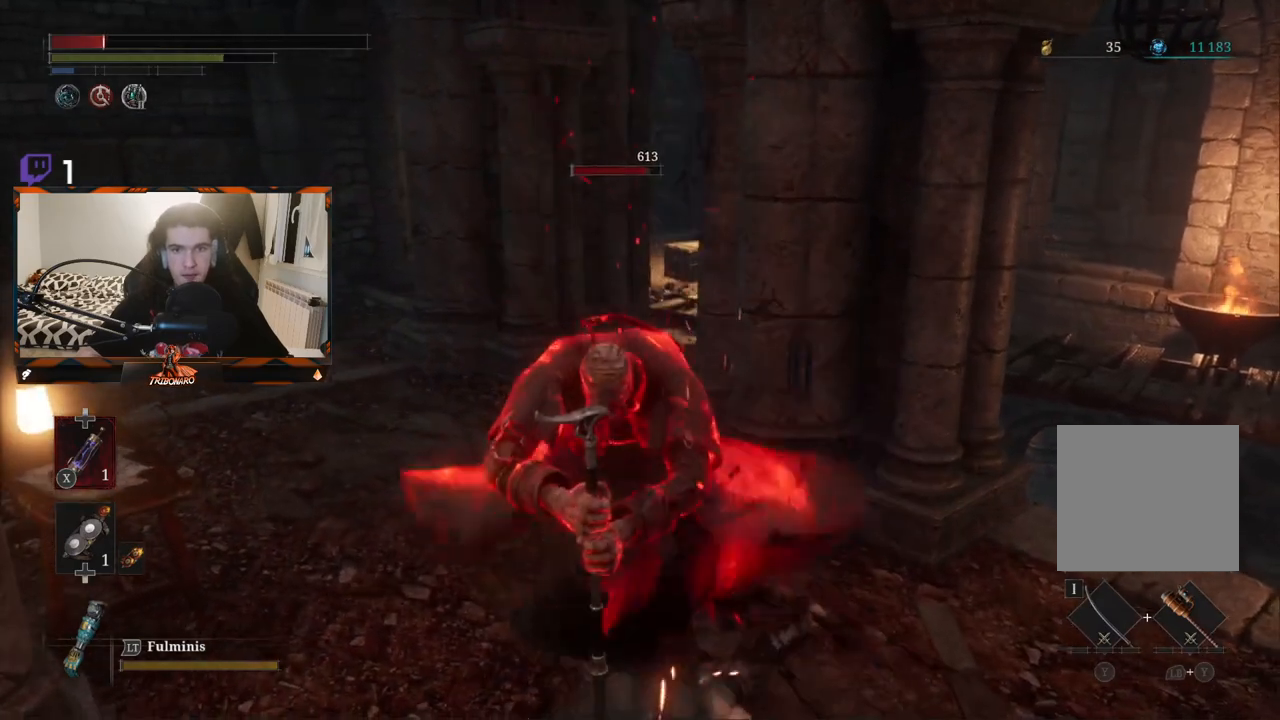
{"buttons": ["B"], "left_stick": "down-right", "right_stick": "center", "events": [[200, "B", "down"], [283, "B", "up"], [367, "left_stick", "down-right"], [450, "B", "down"]]}
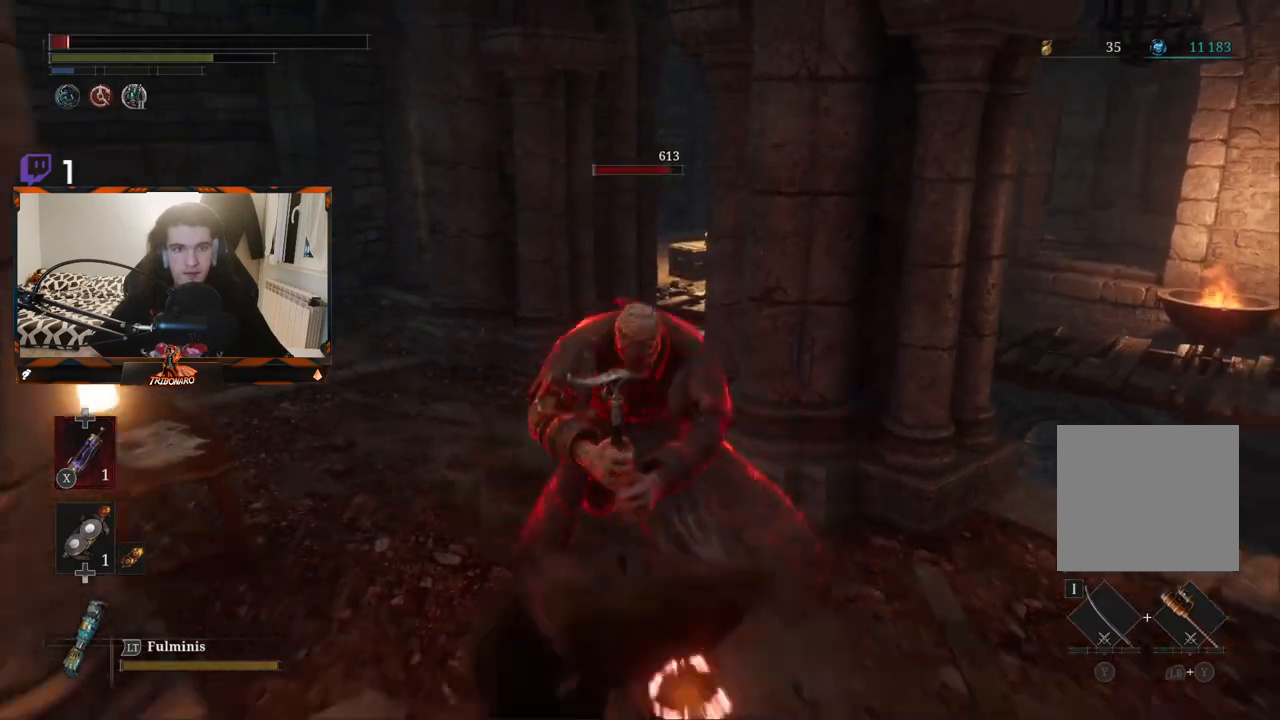
{"buttons": ["X"], "left_stick": "up-right", "right_stick": "center", "events": [[133, "B", "up"], [200, "left_stick", "right"], [367, "left_stick", "up-right"], [383, "X", "down"], [417, "X", "up"], [500, "X", "down"]]}
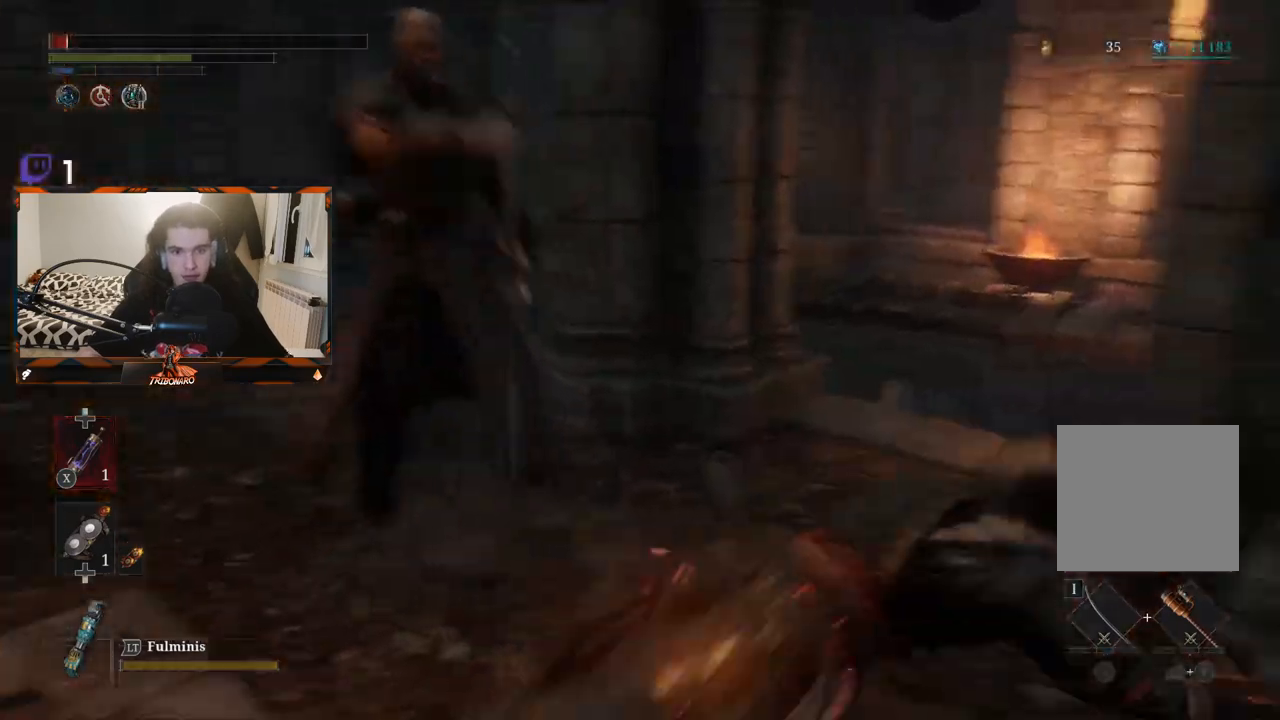
{"buttons": [], "left_stick": "up-left", "right_stick": "center", "events": [[67, "X", "up"], [67, "left_stick", "up"], [133, "X", "down"], [217, "X", "up"], [267, "left_stick", "up-left"], [283, "X", "down"], [367, "X", "up"], [417, "X", "down"], [483, "X", "up"]]}
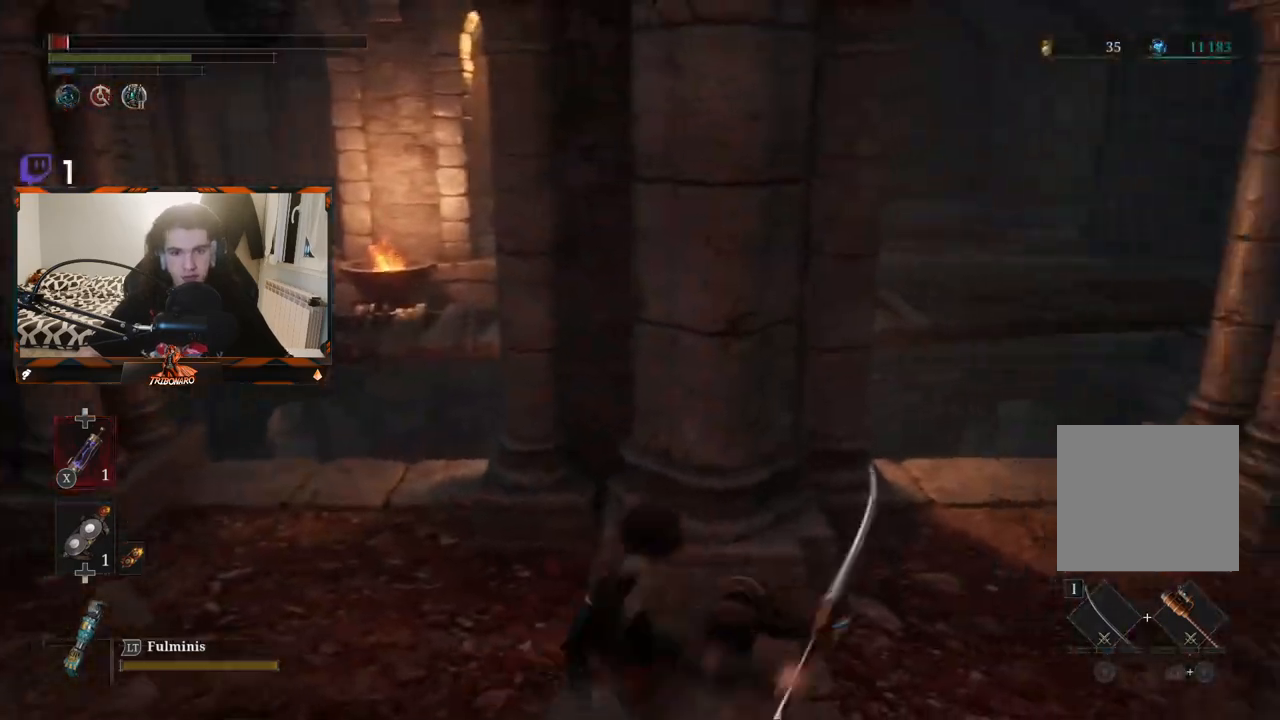
{"buttons": [], "left_stick": "right", "right_stick": "left", "events": [[17, "left_stick", "left"], [50, "X", "down"], [133, "X", "up"], [167, "left_stick", "center"], [217, "X", "down"], [300, "X", "up"], [300, "left_stick", "right"], [483, "right_stick", "left"]]}
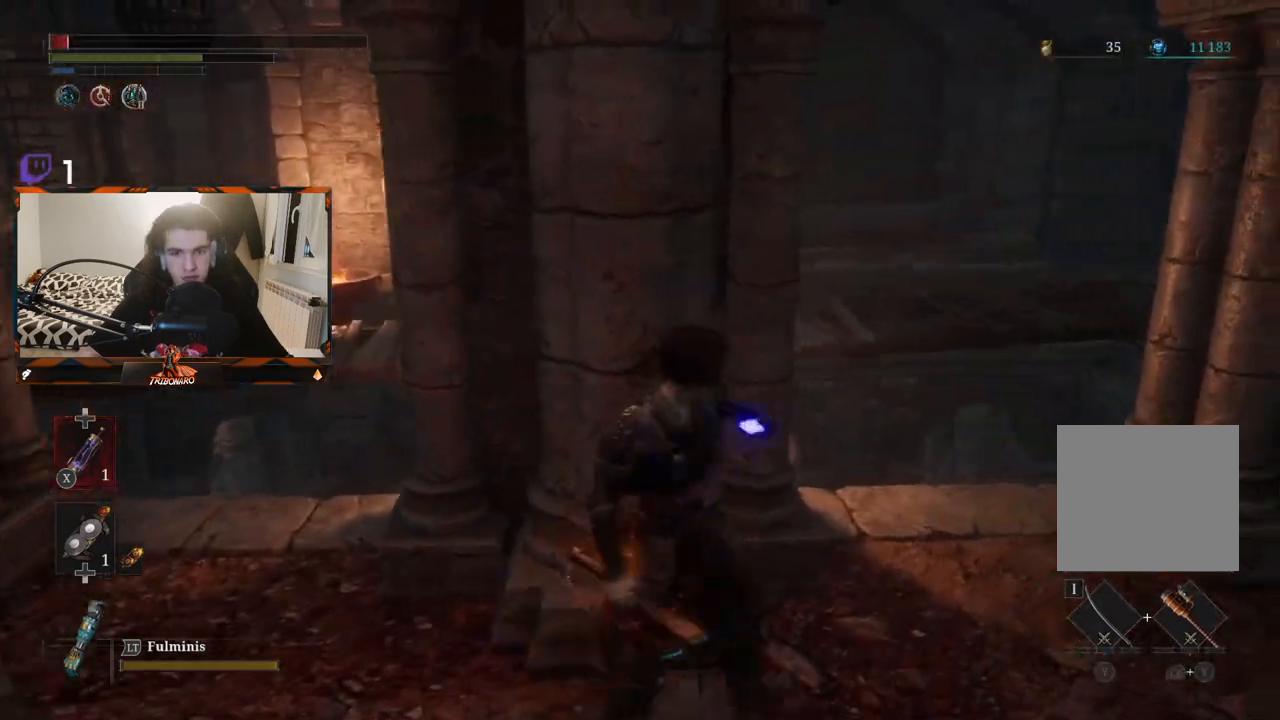
{"buttons": [], "left_stick": "up-left", "right_stick": "center", "events": [[50, "left_stick", "down-right"], [183, "left_stick", "down"], [333, "left_stick", "left"], [417, "left_stick", "up-left"], [467, "right_stick", "center"]]}
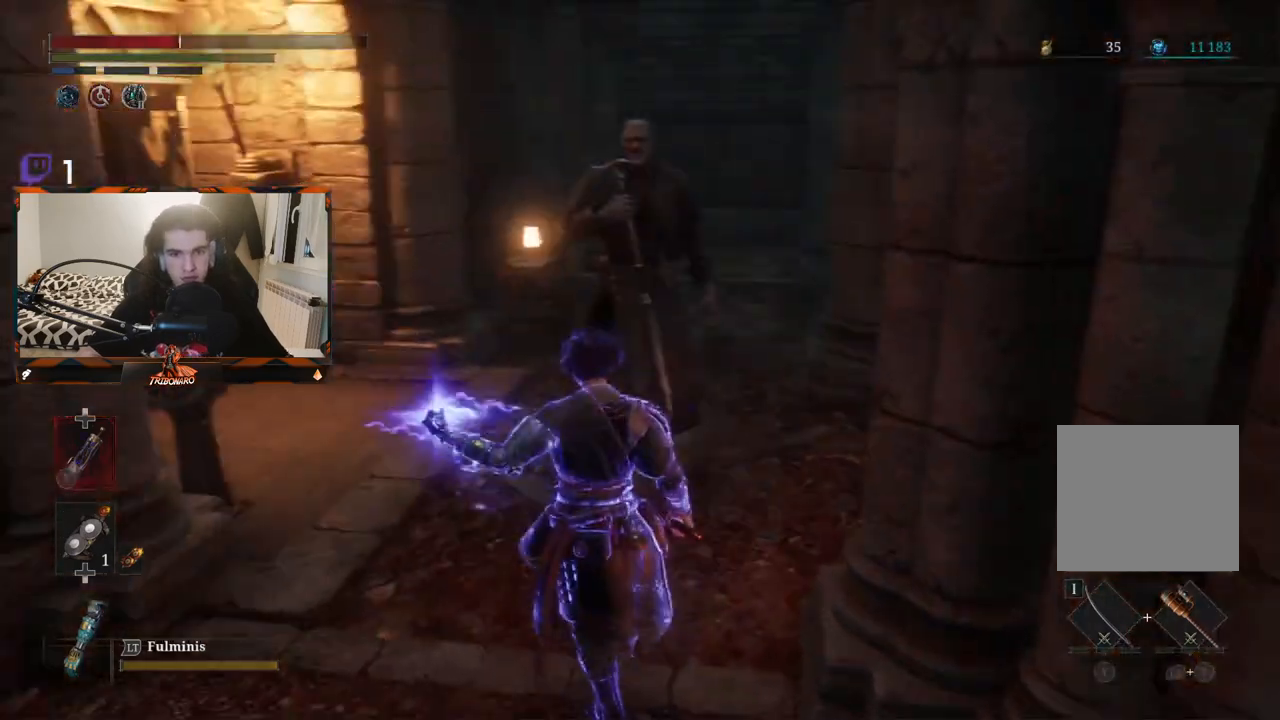
{"buttons": [], "left_stick": "up", "right_stick": "center", "events": [[200, "left_stick", "up"], [250, "R1", "down"], [383, "R1", "up"]]}
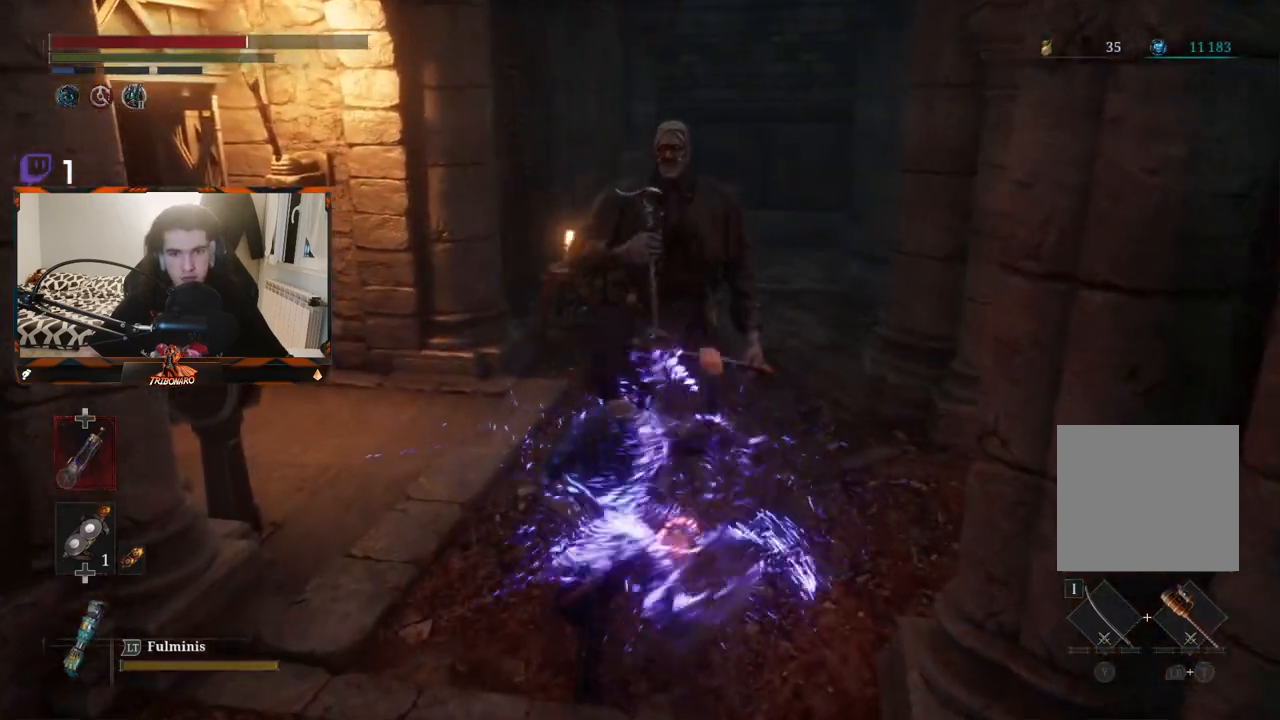
{"buttons": ["R2"], "left_stick": "up", "right_stick": "center", "events": [[383, "R2", "down"]]}
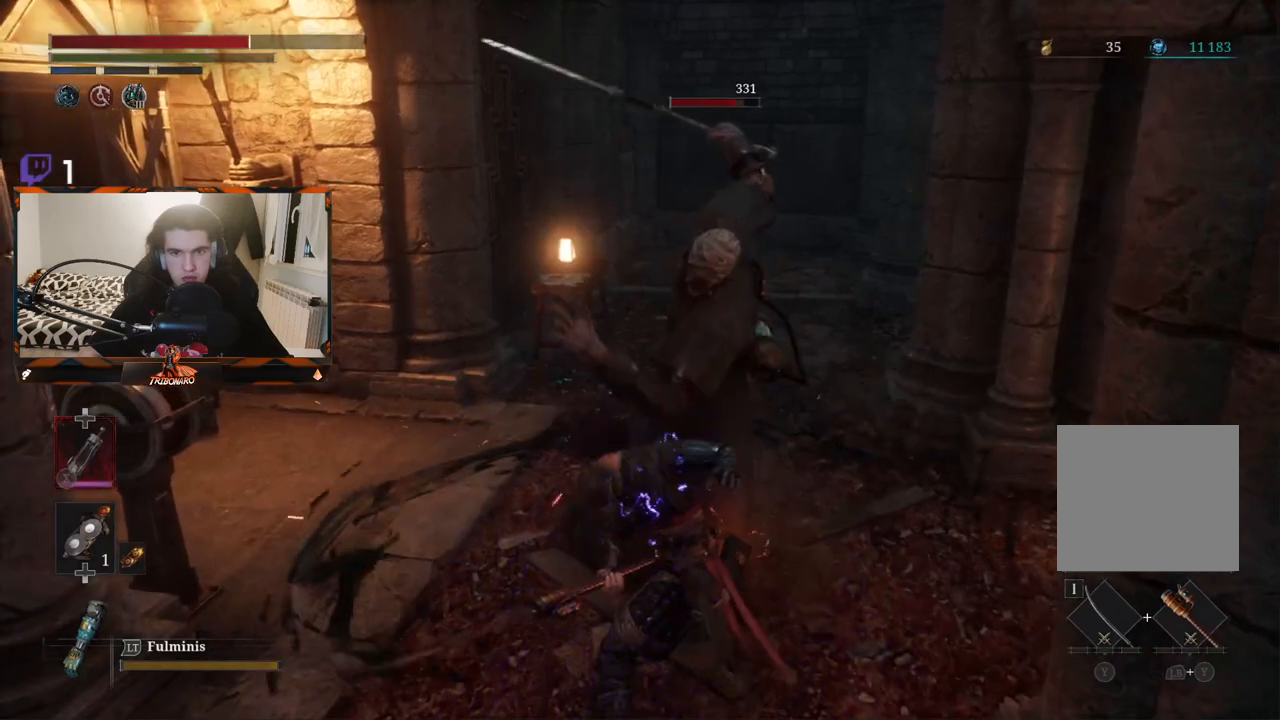
{"buttons": ["R2"], "left_stick": "up", "right_stick": "center", "events": []}
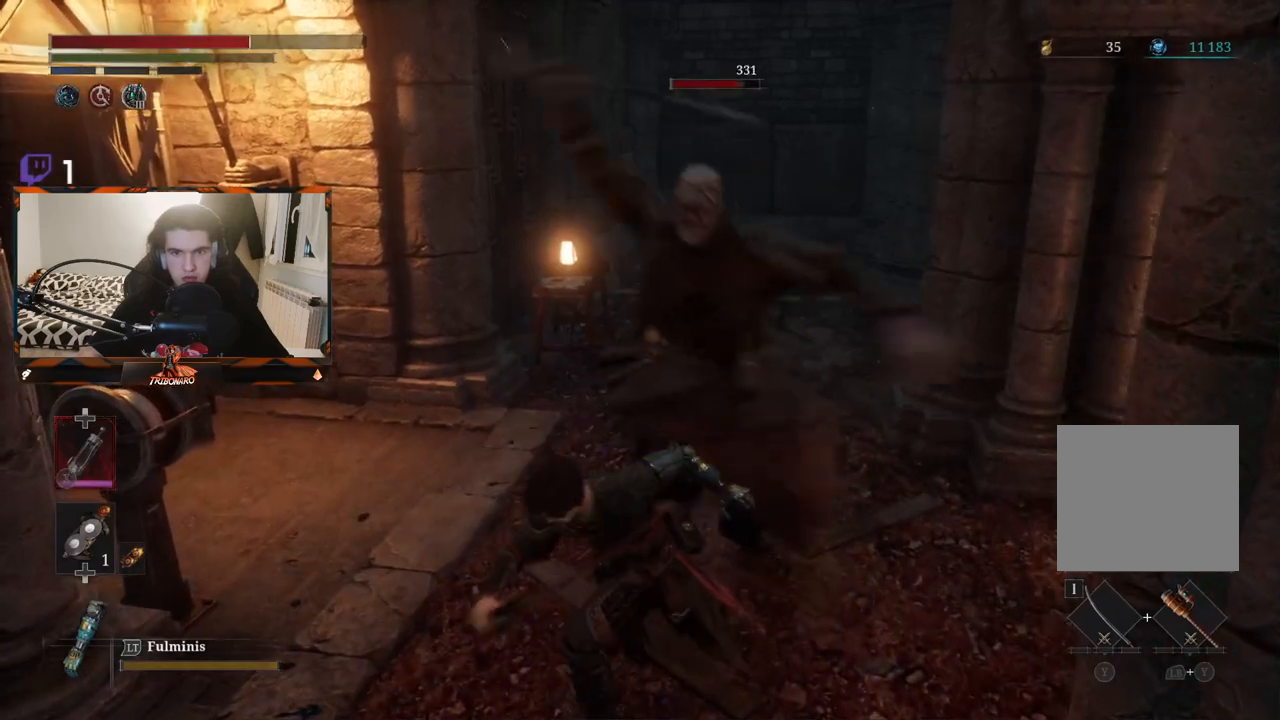
{"buttons": [], "left_stick": "up", "right_stick": "center", "events": [[117, "L1", "down"], [233, "R2", "up"], [317, "L1", "up"]]}
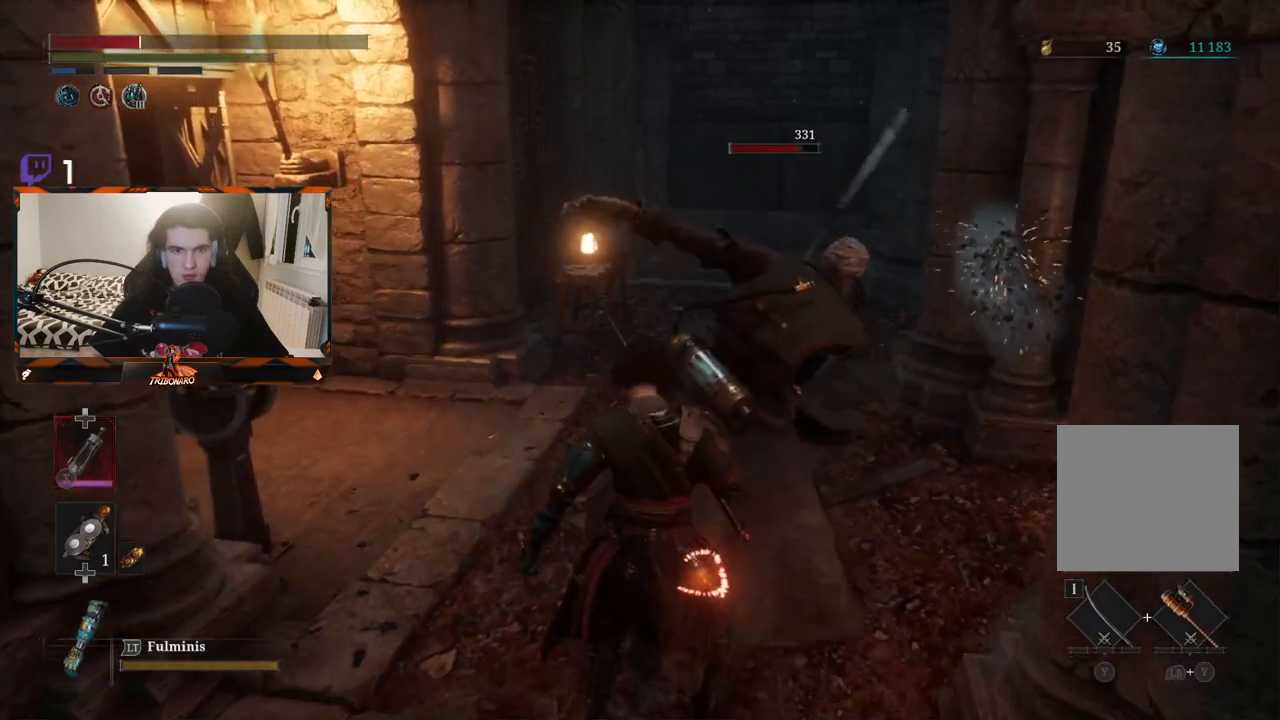
{"buttons": ["L1"], "left_stick": "up-right", "right_stick": "center", "events": [[133, "left_stick", "up-right"], [233, "L1", "down"], [400, "L1", "up"], [500, "L1", "down"]]}
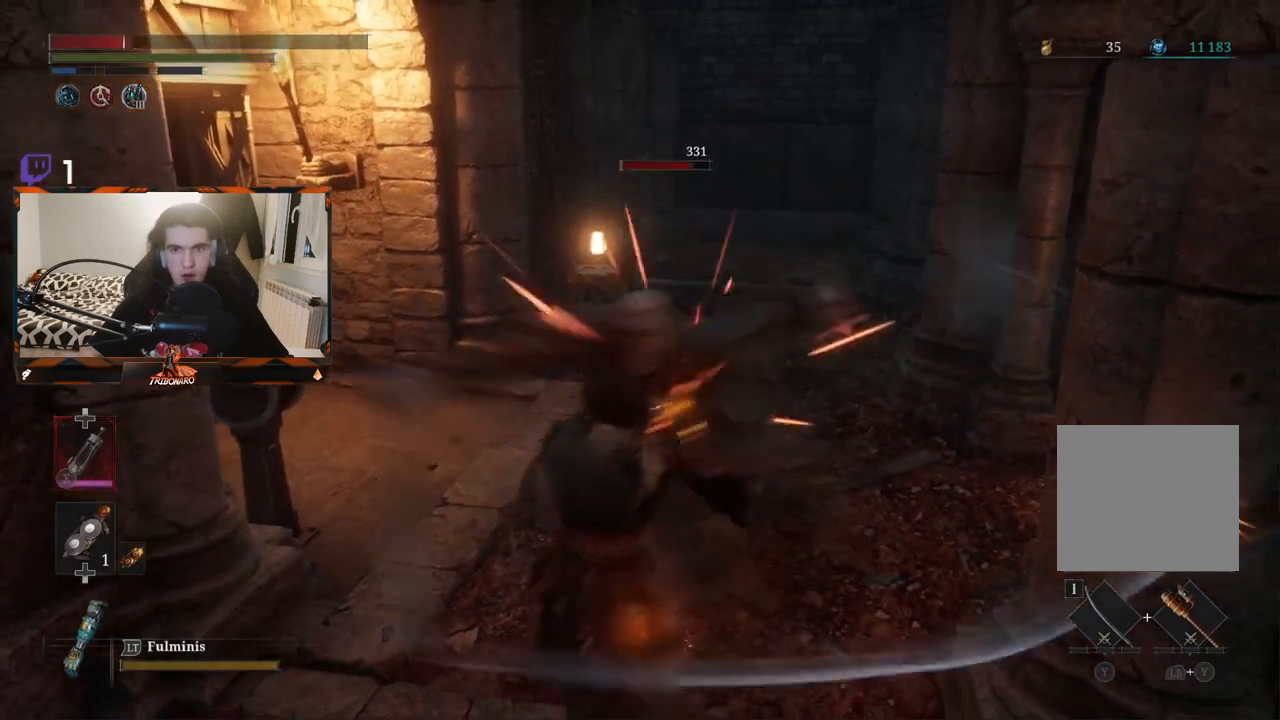
{"buttons": [], "left_stick": "up-right", "right_stick": "center", "events": [[183, "L1", "up"]]}
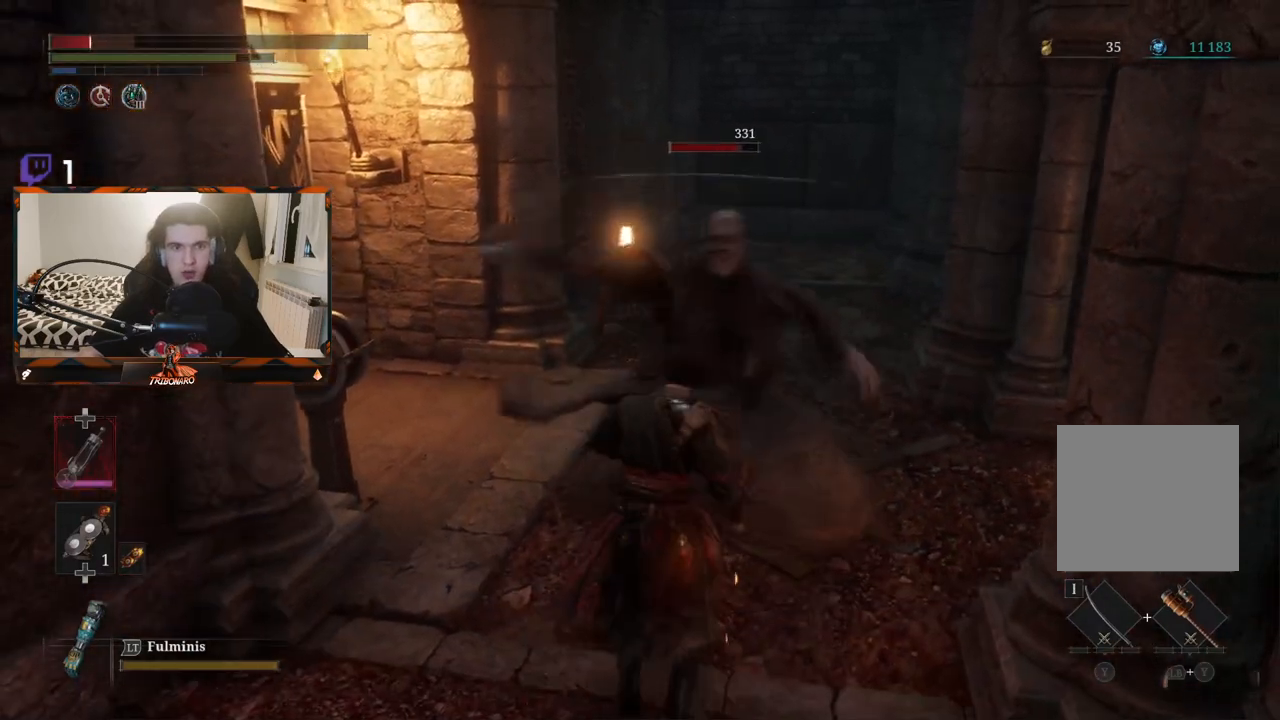
{"buttons": [], "left_stick": "up-right", "right_stick": "center", "events": [[183, "L1", "down"], [300, "L1", "up"]]}
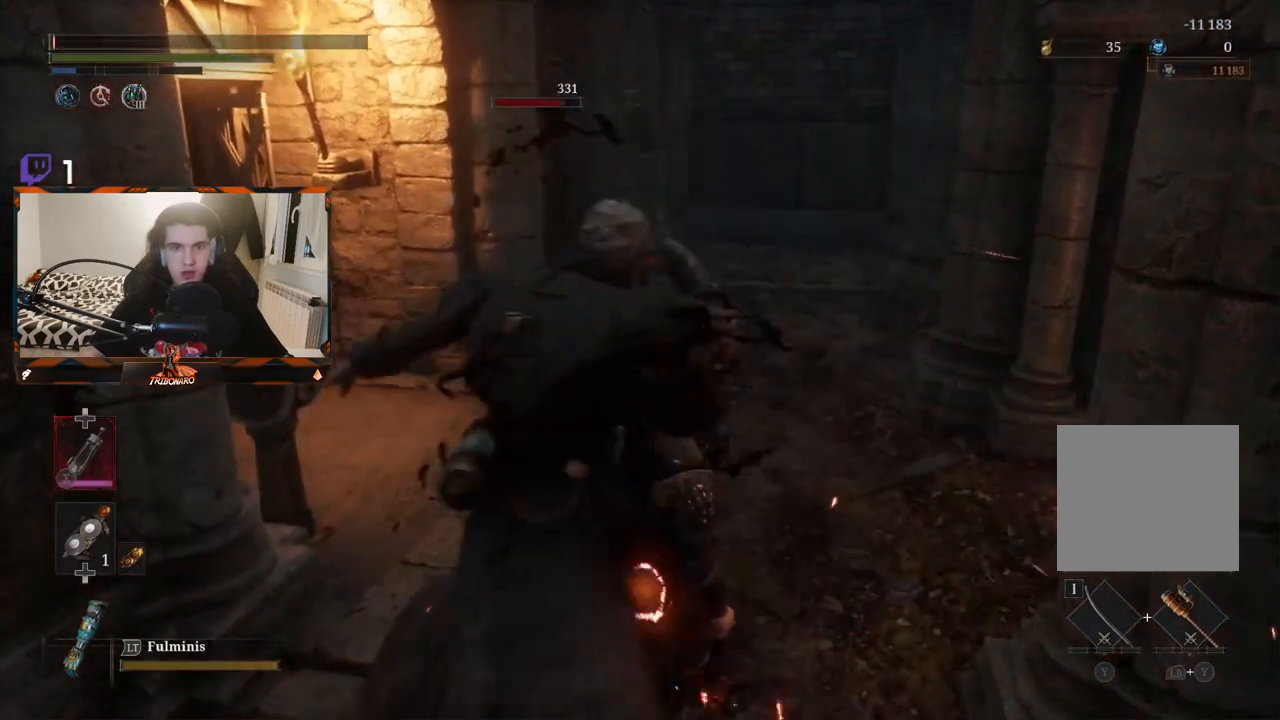
{"buttons": [], "left_stick": "center", "right_stick": "center", "events": [[17, "B", "down"], [33, "B", "up"], [150, "left_stick", "center"]]}